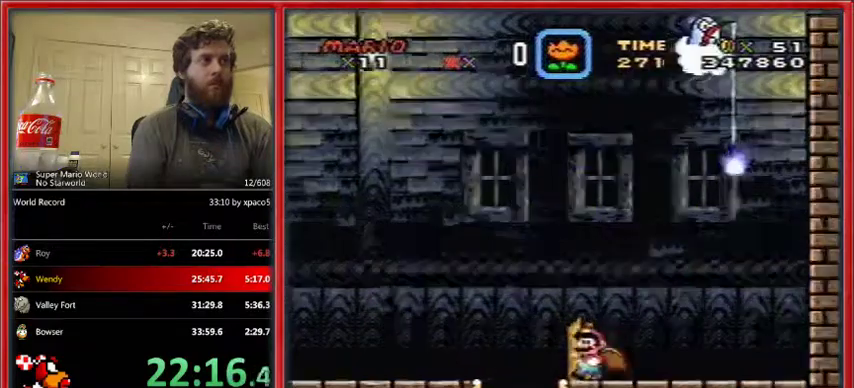
Gameplay with a controller (Nintendo layout); each line is a JSON object with the inputs held at the frame after it. "events" lists button and stick changes between this image and that frame as [ms after this image, input, new state], when the widget could be followed in between. Not read: L1 L3 R1 R3.
{"buttons": ["X", "DPAD_RIGHT"], "events": [[100, "DPAD_UP", "up"], [333, "DPAD_RIGHT", "down"], [433, "X", "down"], [467, "Y", "up"]]}
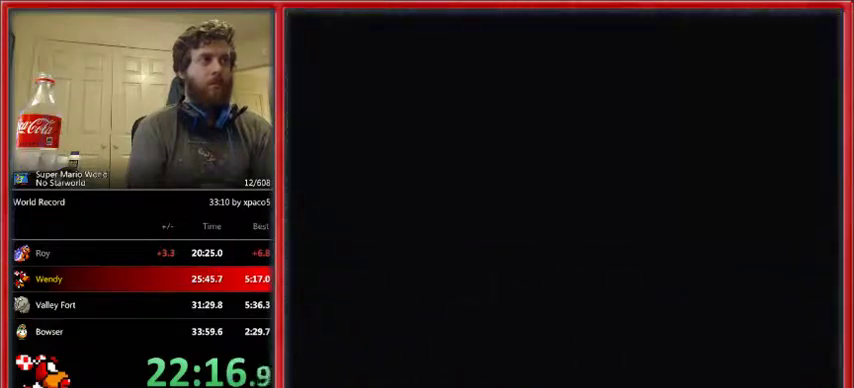
{"buttons": ["X", "DPAD_RIGHT"], "events": []}
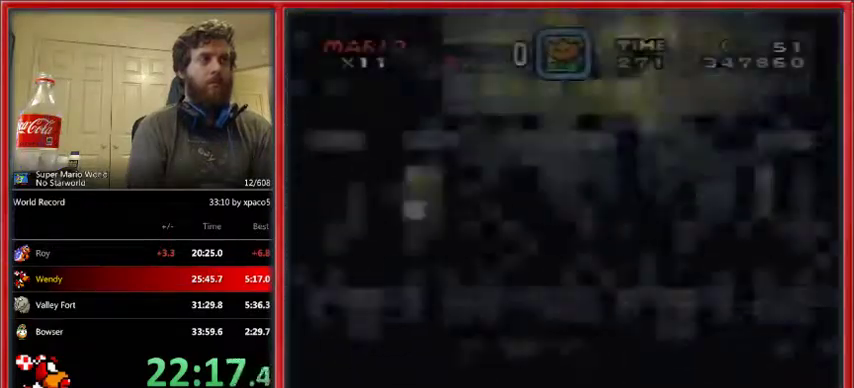
{"buttons": ["X", "DPAD_RIGHT"], "events": []}
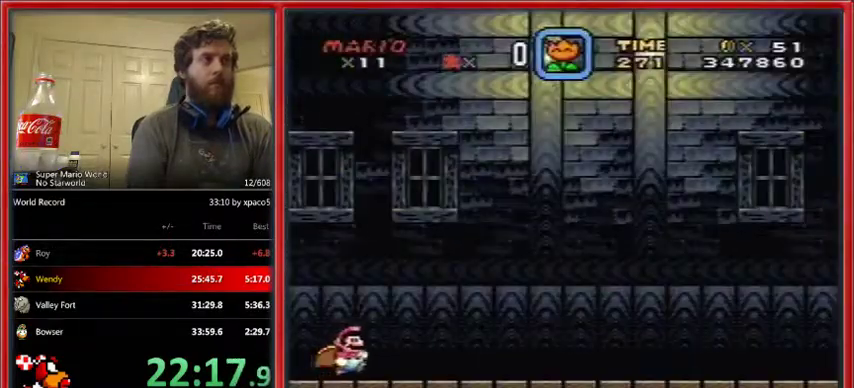
{"buttons": ["X", "DPAD_RIGHT"], "events": []}
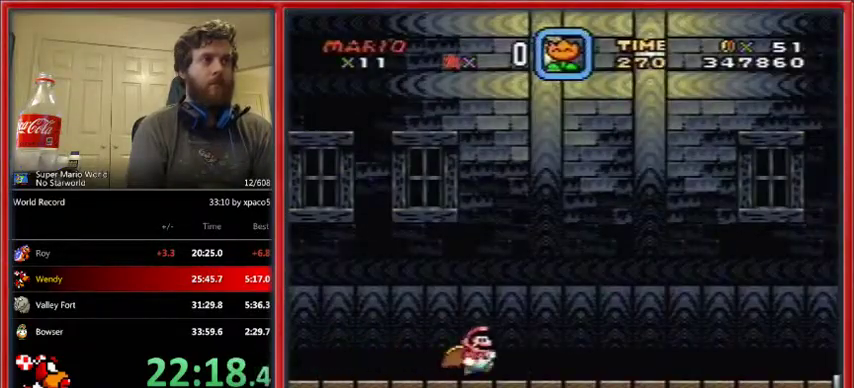
{"buttons": ["X", "DPAD_RIGHT"], "events": []}
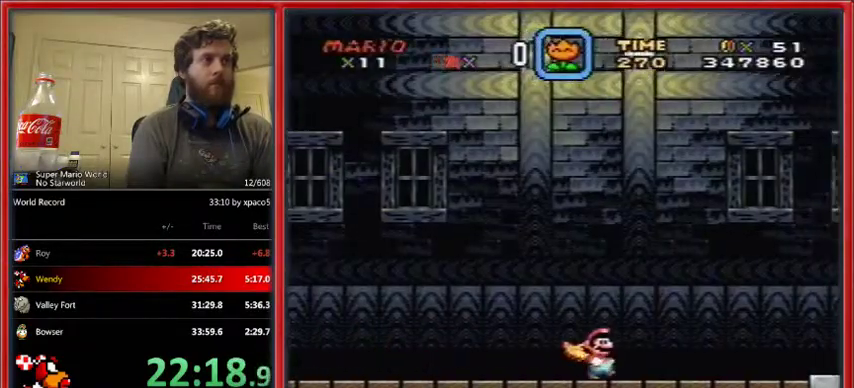
{"buttons": ["X", "DPAD_RIGHT"], "events": []}
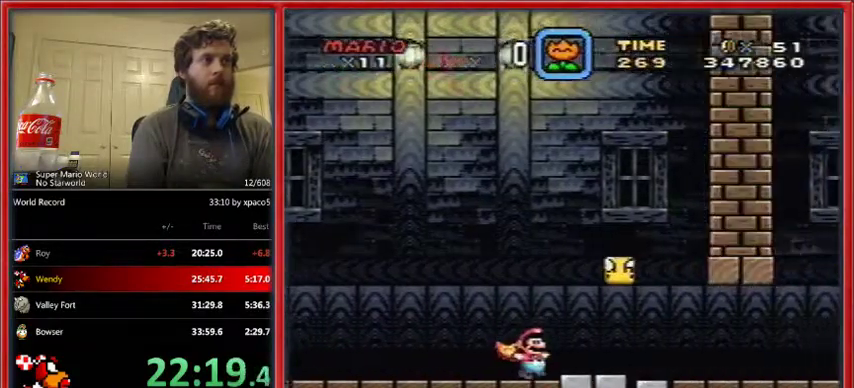
{"buttons": ["X", "DPAD_RIGHT"], "events": []}
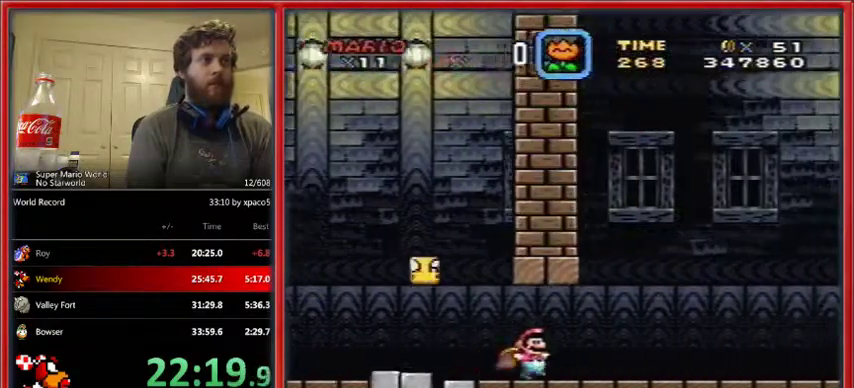
{"buttons": ["A", "X", "DPAD_RIGHT"], "events": [[67, "A", "down"]]}
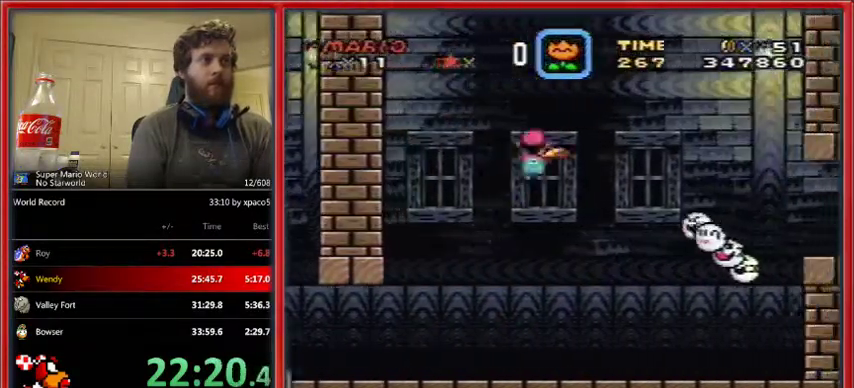
{"buttons": ["X", "DPAD_RIGHT"], "events": [[33, "A", "up"]]}
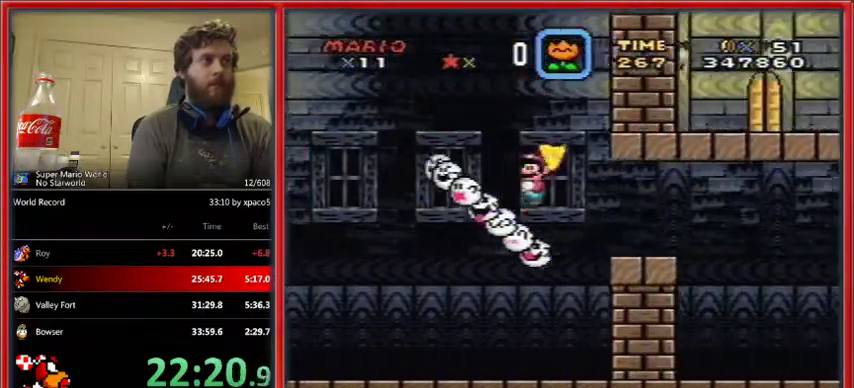
{"buttons": ["Y", "DPAD_RIGHT"], "events": [[133, "A", "down"], [400, "A", "up"], [400, "X", "up"], [400, "Y", "down"]]}
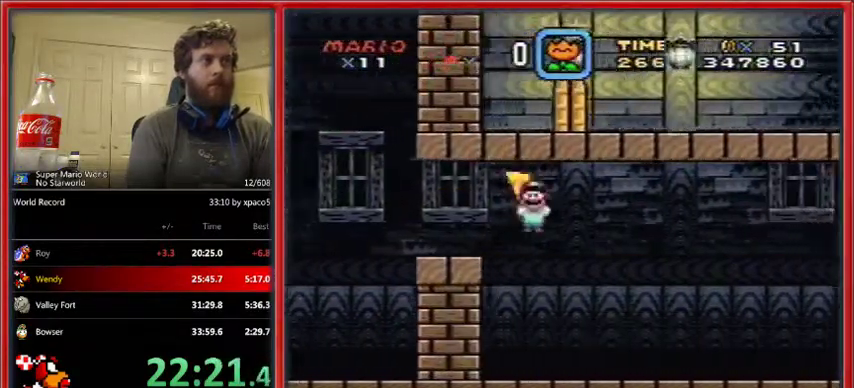
{"buttons": ["B", "Y", "DPAD_RIGHT"], "events": [[433, "B", "down"]]}
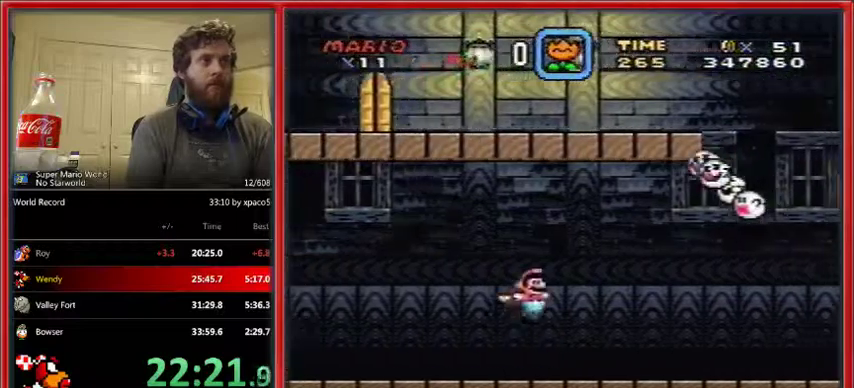
{"buttons": ["B", "Y", "DPAD_RIGHT"], "events": []}
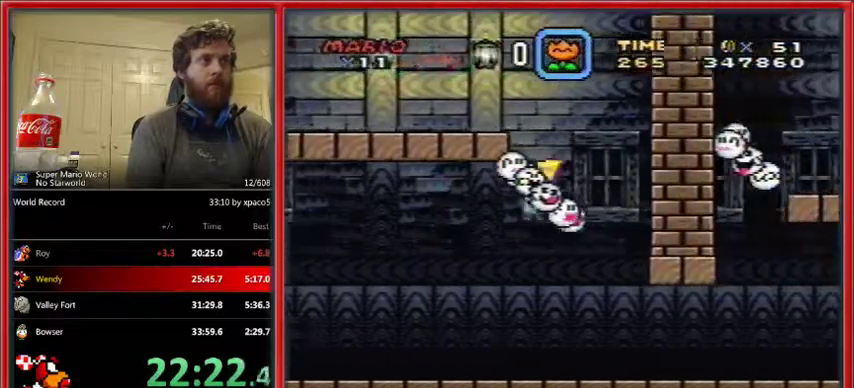
{"buttons": ["X", "DPAD_LEFT"], "events": [[33, "DPAD_UP", "down"], [67, "DPAD_LEFT", "down"], [67, "DPAD_RIGHT", "up"], [100, "DPAD_UP", "up"], [400, "B", "up"], [467, "X", "down"], [500, "Y", "up"]]}
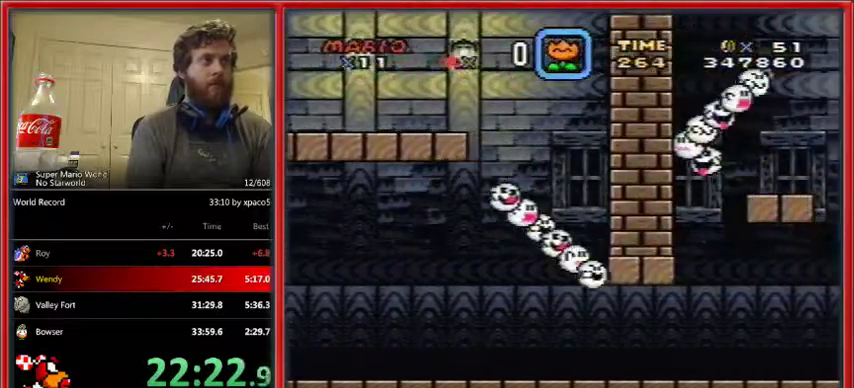
{"buttons": ["X", "DPAD_LEFT"], "events": []}
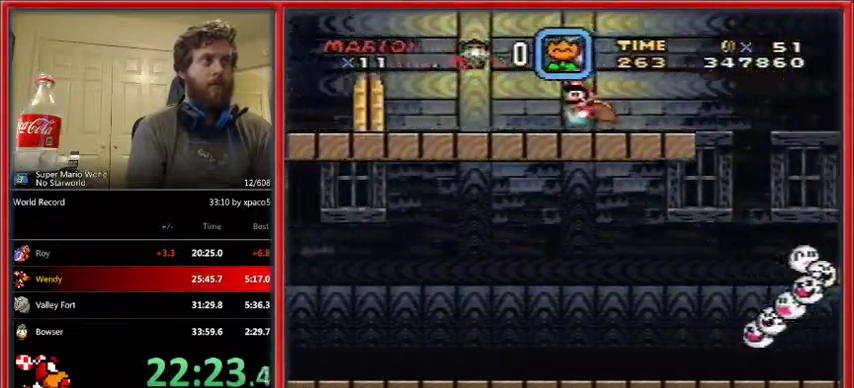
{"buttons": ["X", "DPAD_LEFT"], "events": [[100, "A", "down"], [200, "A", "up"]]}
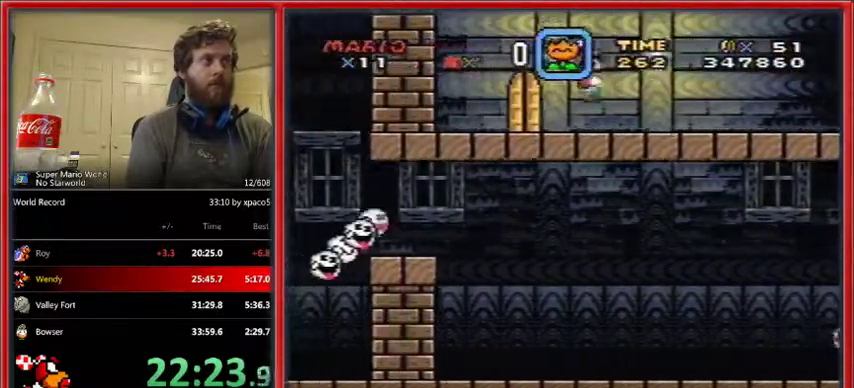
{"buttons": ["X"], "events": [[167, "DPAD_LEFT", "up"], [233, "DPAD_UP", "down"], [333, "DPAD_UP", "up"]]}
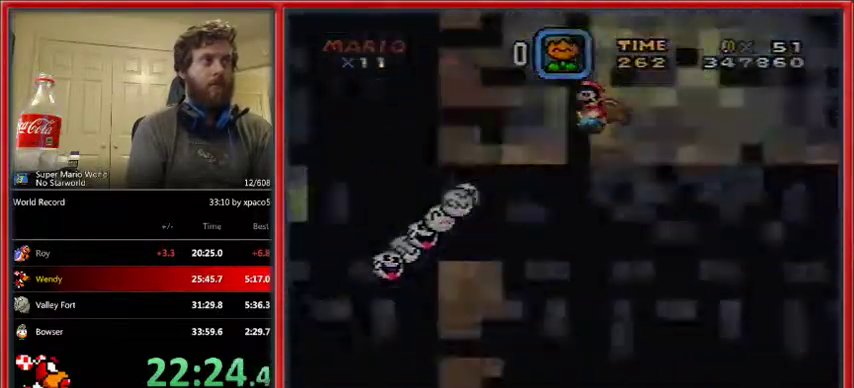
{"buttons": ["Y", "DPAD_RIGHT"], "events": [[33, "DPAD_RIGHT", "down"], [133, "X", "up"], [133, "Y", "down"]]}
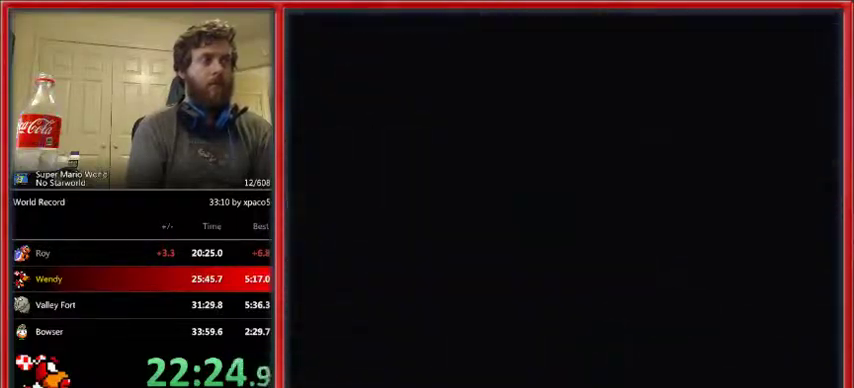
{"buttons": ["Y", "DPAD_RIGHT"], "events": []}
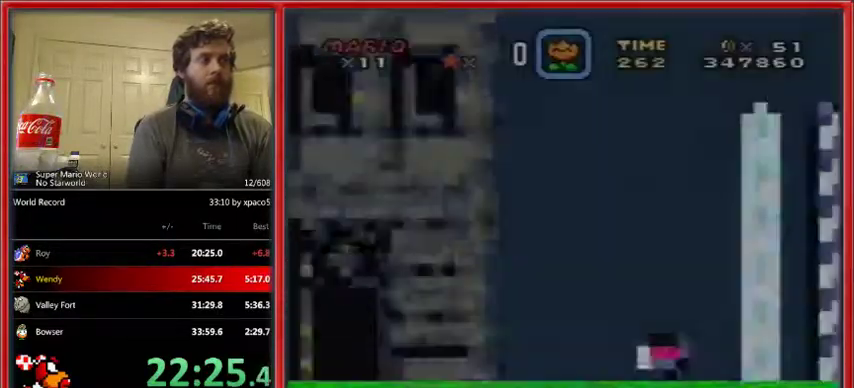
{"buttons": ["Y", "DPAD_RIGHT"], "events": []}
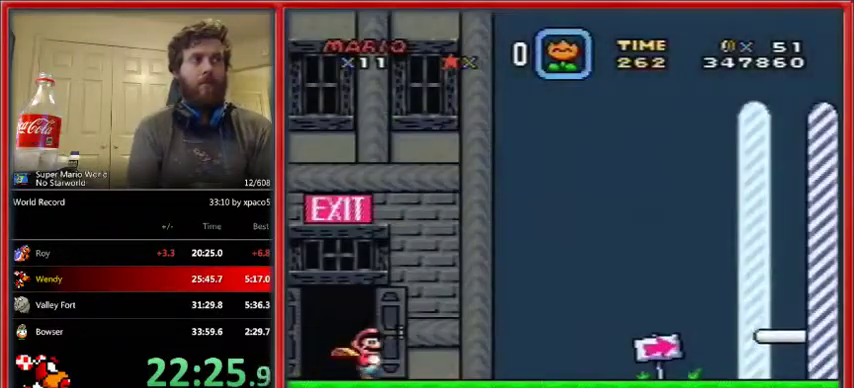
{"buttons": ["Y", "DPAD_RIGHT"], "events": []}
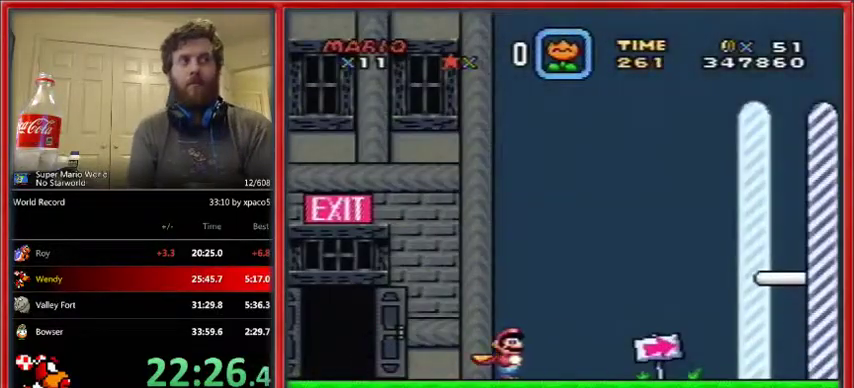
{"buttons": ["Y", "DPAD_RIGHT"], "events": []}
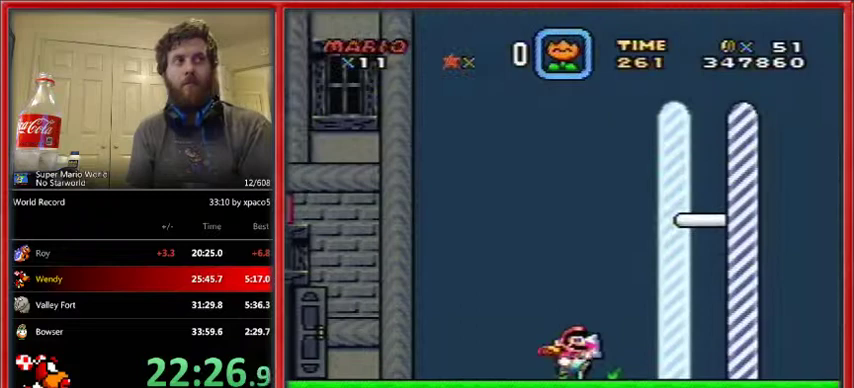
{"buttons": ["Y", "DPAD_RIGHT"], "events": []}
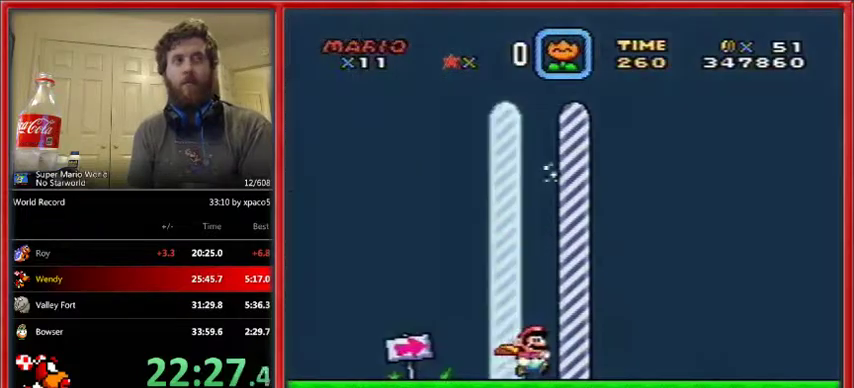
{"buttons": [], "events": [[233, "DPAD_RIGHT", "up"], [267, "Y", "up"]]}